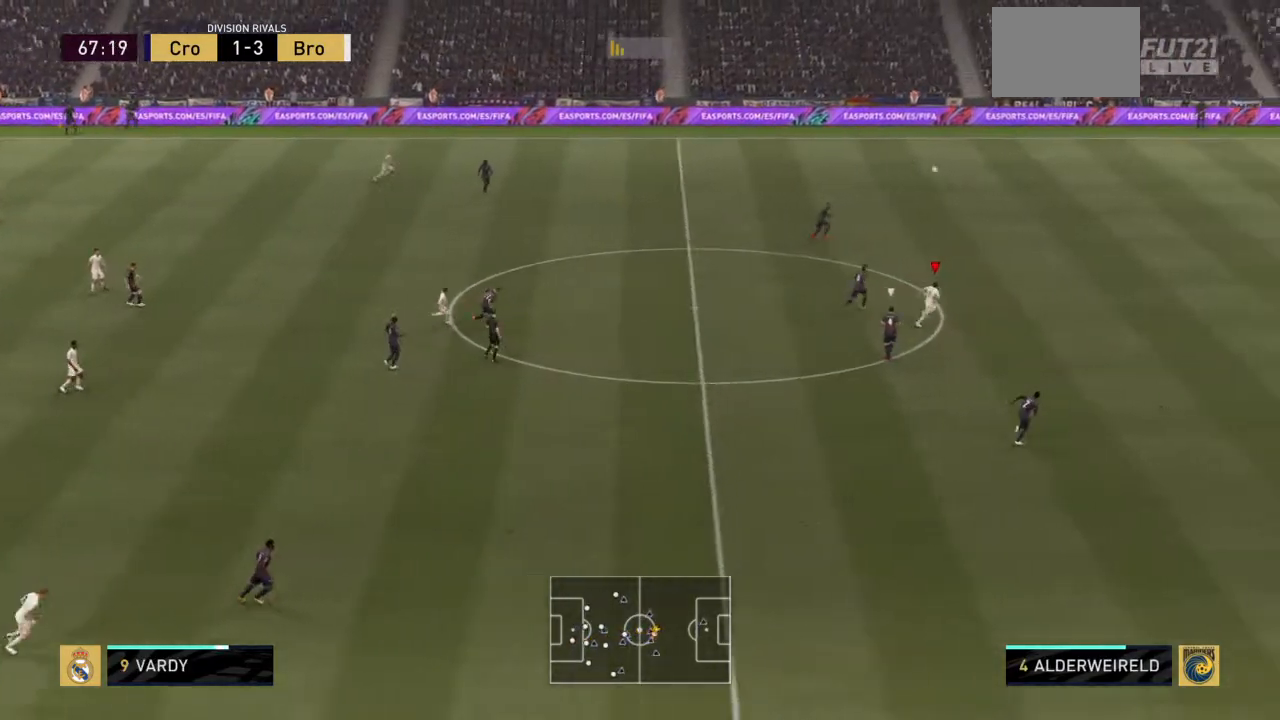
Gameplay with a controller (PlayStation layout); each line is a JSON object with the inputs held at the frame after it. "events" lists button and stick changes between this image and that frame as [ms after this image, input, new state], when the widget could be followed in between. Not read: L3 R3.
{"buttons": ["R2"], "left_stick": "right", "right_stick": "center", "events": []}
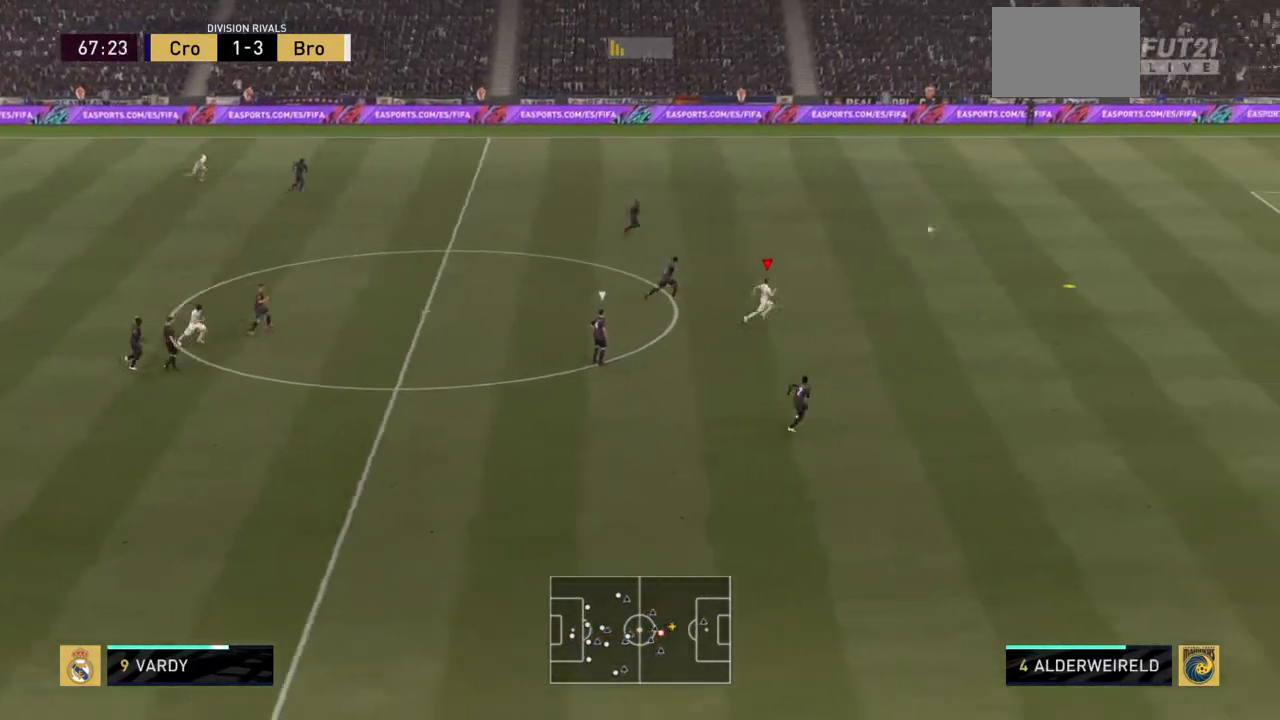
{"buttons": [], "left_stick": "right", "right_stick": "center", "events": [[367, "R2", "up"]]}
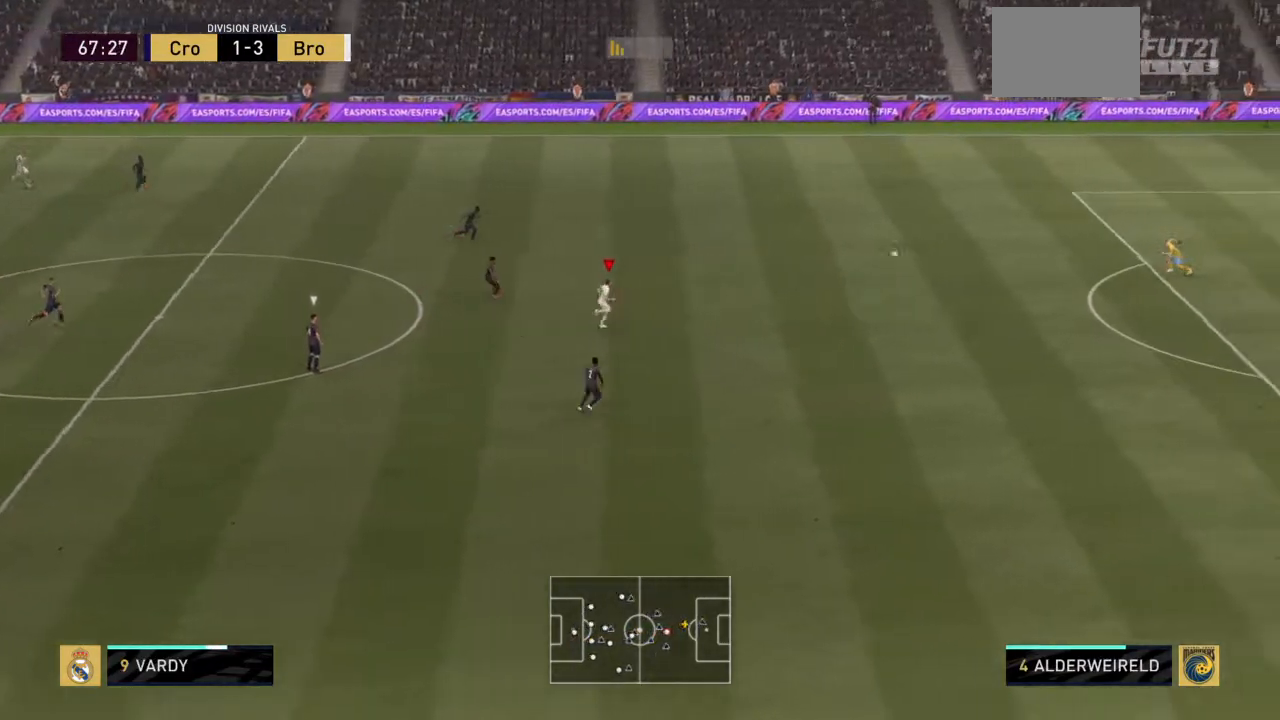
{"buttons": [], "left_stick": "right", "right_stick": "center", "events": []}
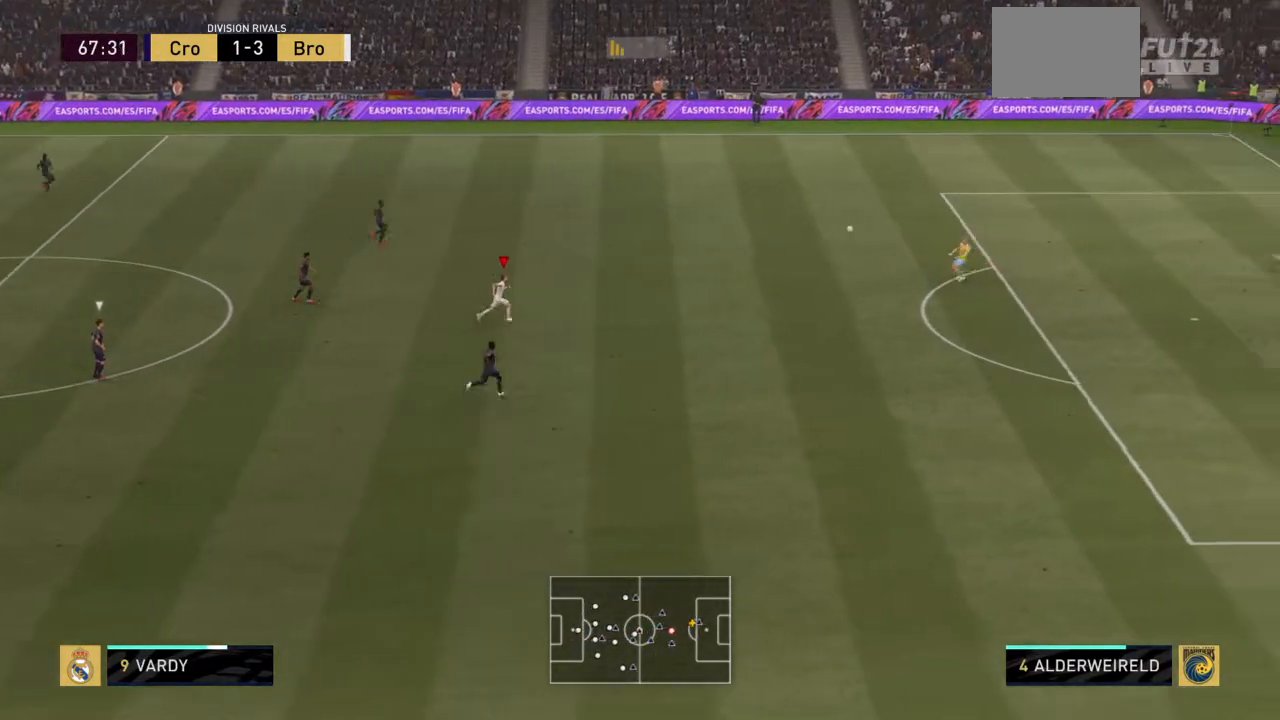
{"buttons": ["R2"], "left_stick": "up-right", "right_stick": "center", "events": [[201, "left_stick", "up-right"], [234, "R2", "down"]]}
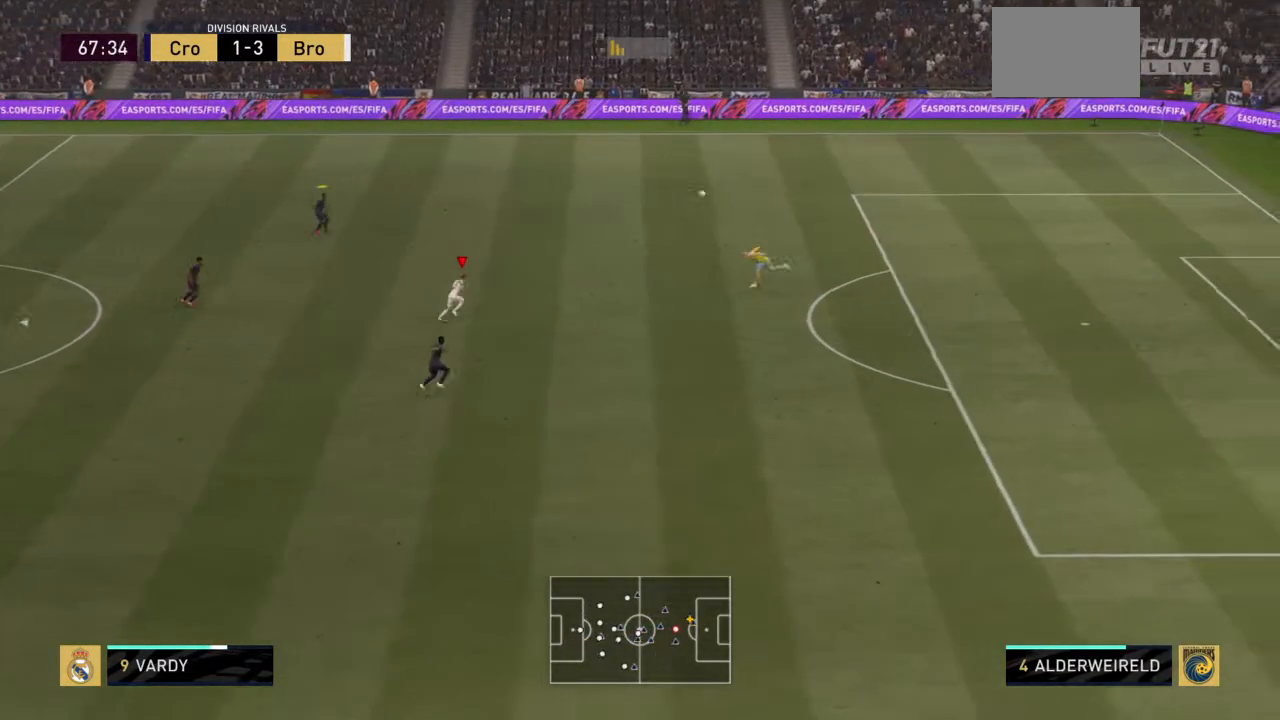
{"buttons": ["R2"], "left_stick": "up-right", "right_stick": "center", "events": []}
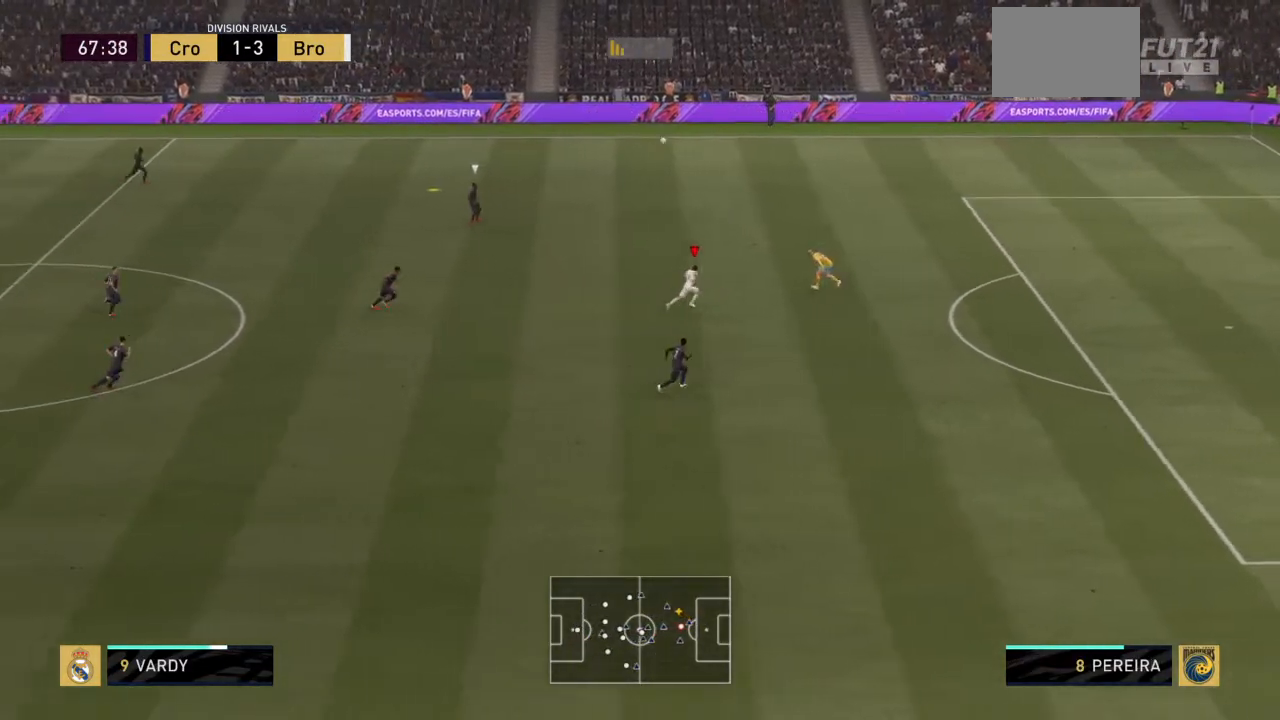
{"buttons": ["L1", "R2"], "left_stick": "up", "right_stick": "center", "events": [[401, "left_stick", "up"], [468, "L1", "down"]]}
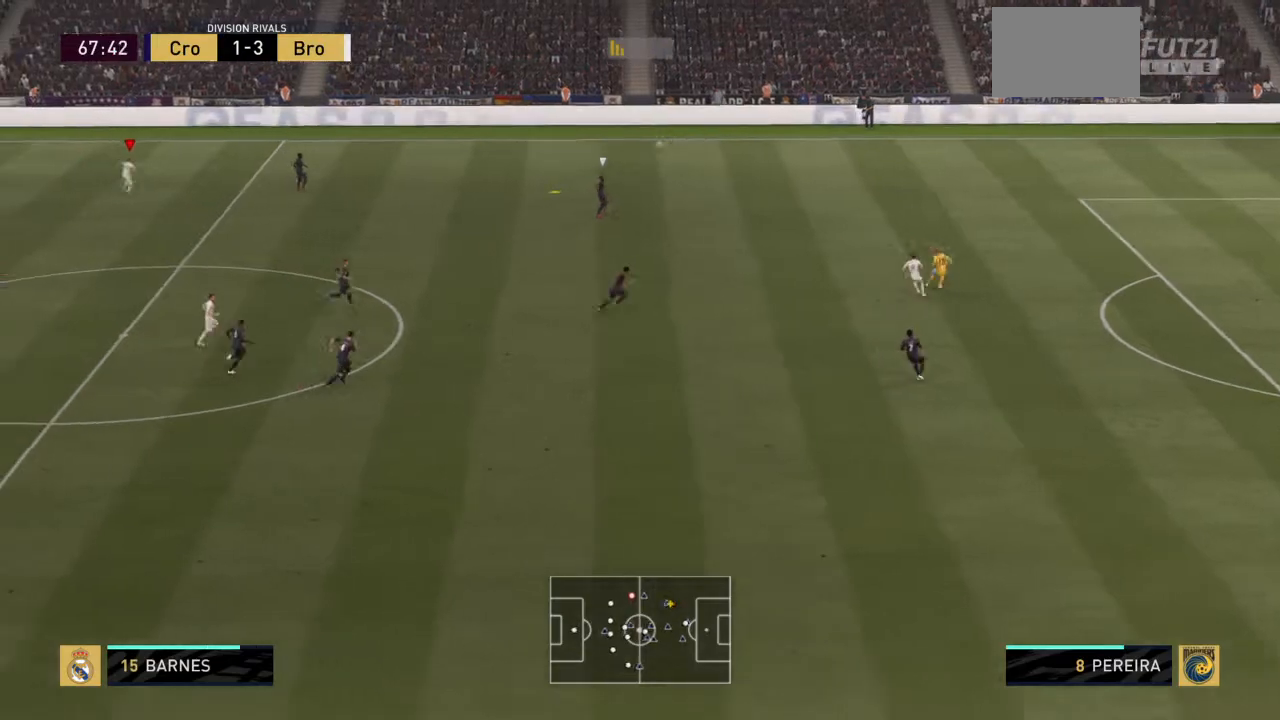
{"buttons": ["R2"], "left_stick": "right", "right_stick": "center", "events": [[100, "L1", "up"], [167, "left_stick", "up-right"], [434, "left_stick", "right"]]}
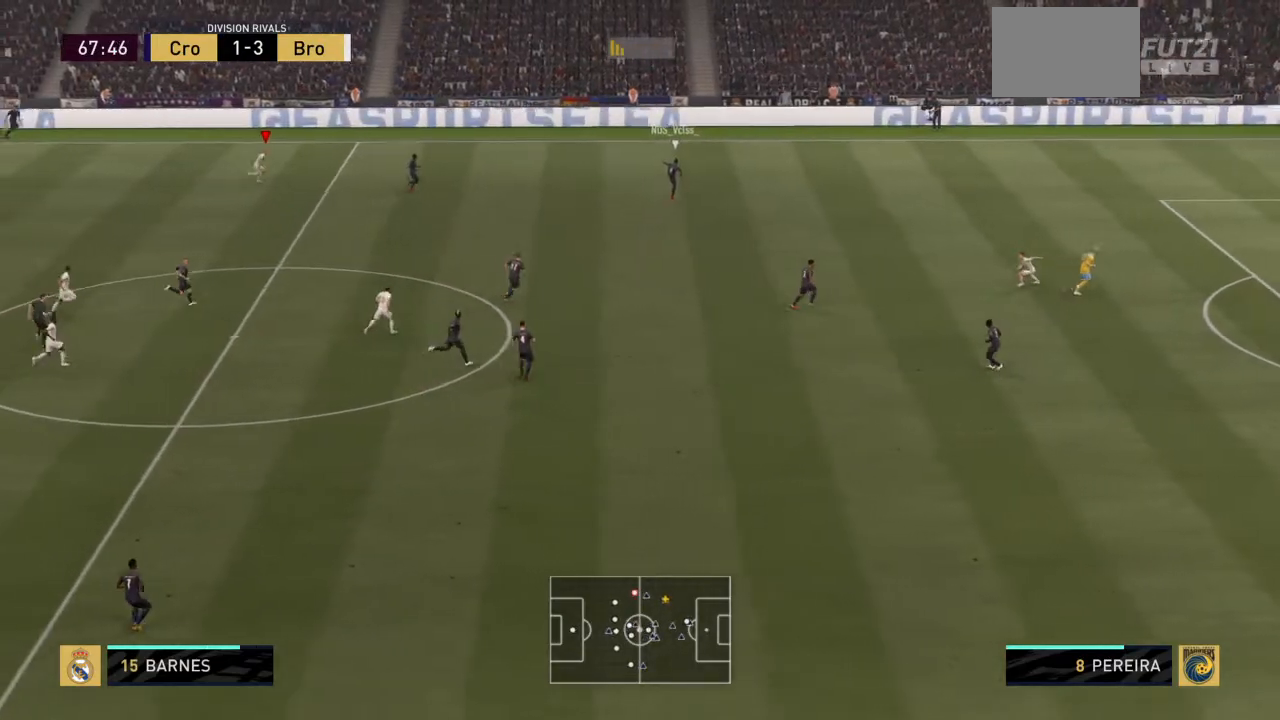
{"buttons": ["R2"], "left_stick": "right", "right_stick": "center", "events": []}
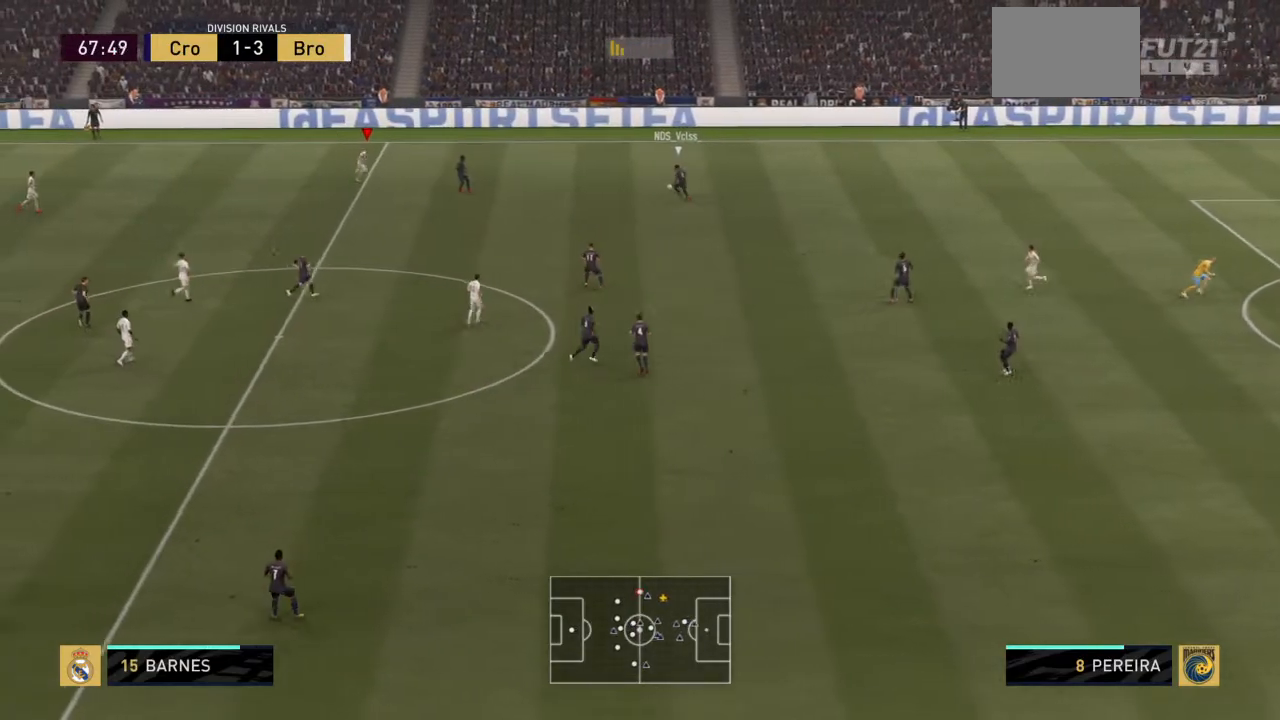
{"buttons": ["R2"], "left_stick": "down-right", "right_stick": "center", "events": [[367, "left_stick", "down-right"]]}
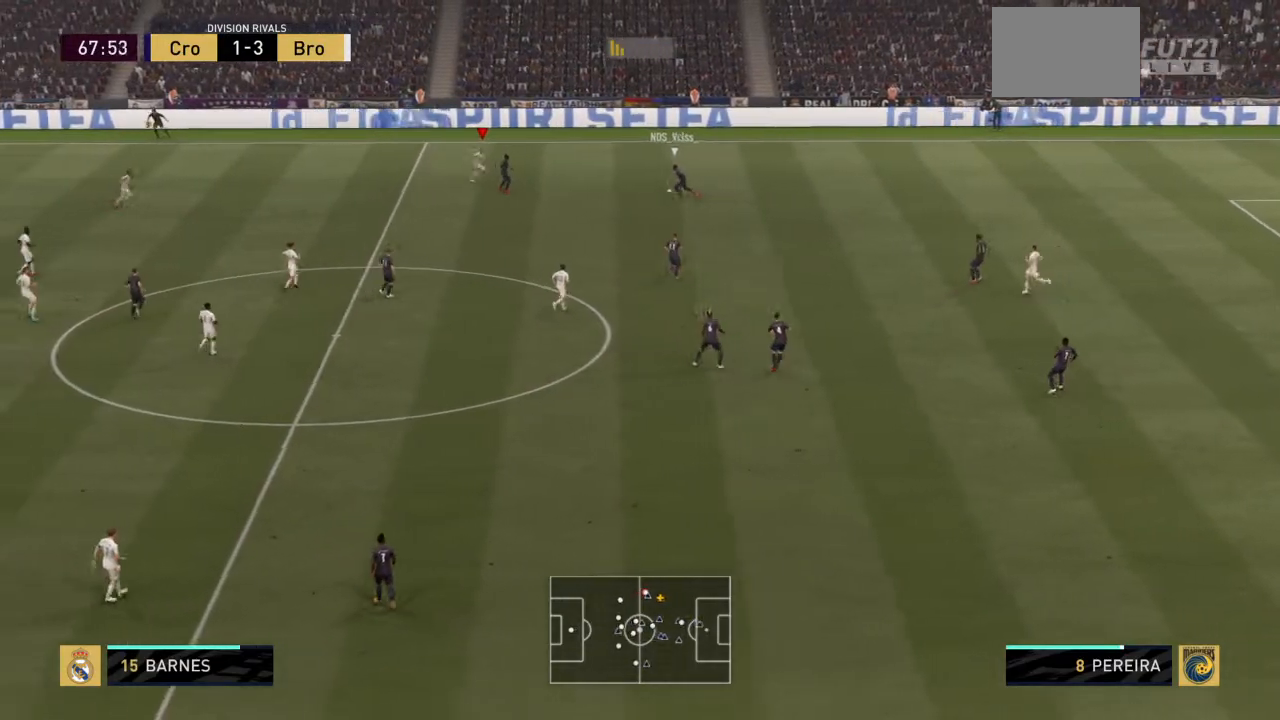
{"buttons": ["R2"], "left_stick": "down-right", "right_stick": "center", "events": []}
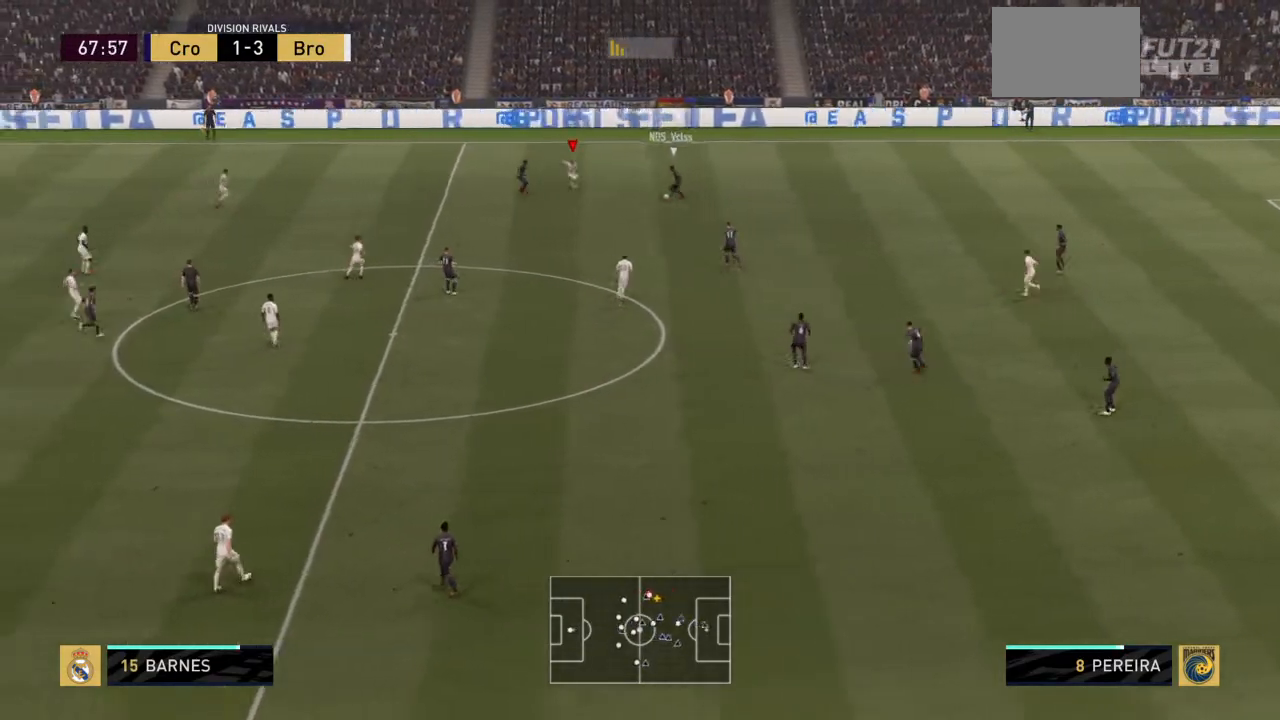
{"buttons": [], "left_stick": "down", "right_stick": "center", "events": [[100, "CIRCLE", "down"], [233, "CIRCLE", "up"], [300, "left_stick", "down"], [500, "R2", "up"]]}
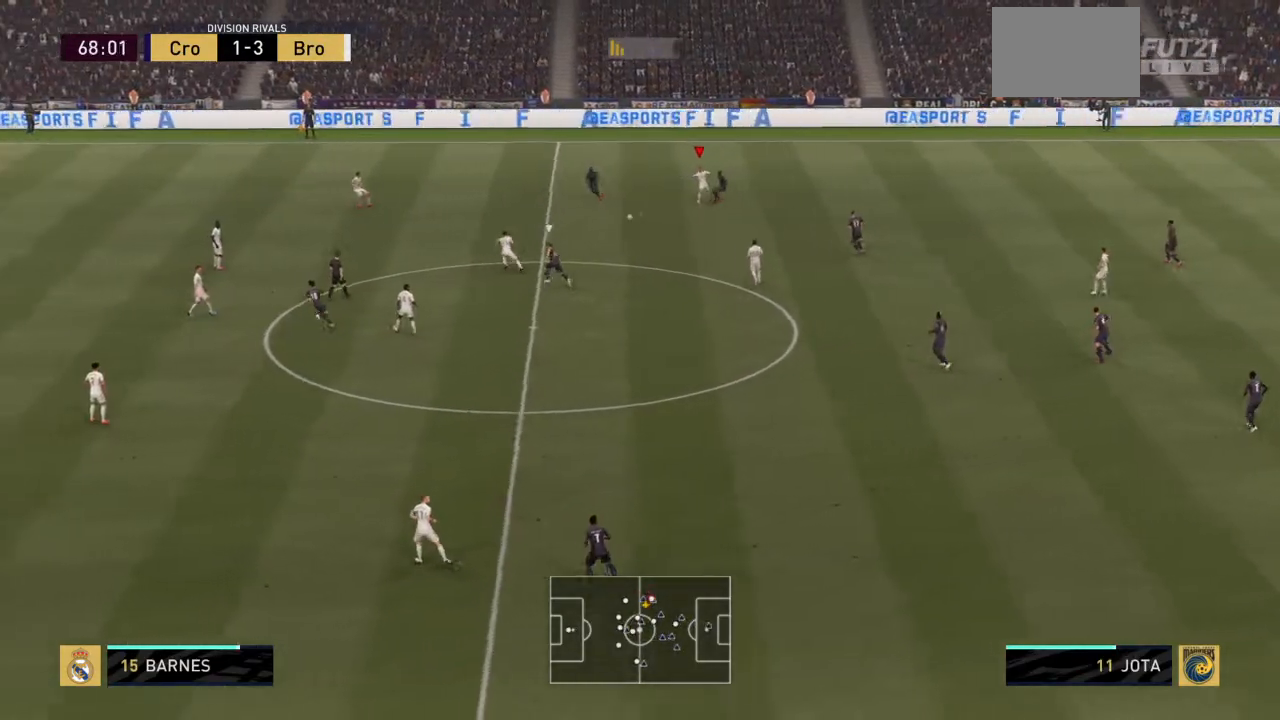
{"buttons": ["R2"], "left_stick": "up", "right_stick": "center", "events": [[101, "L1", "down"], [167, "left_stick", "center"], [234, "left_stick", "up-right"], [267, "L1", "up"], [334, "left_stick", "up"], [367, "R2", "down"]]}
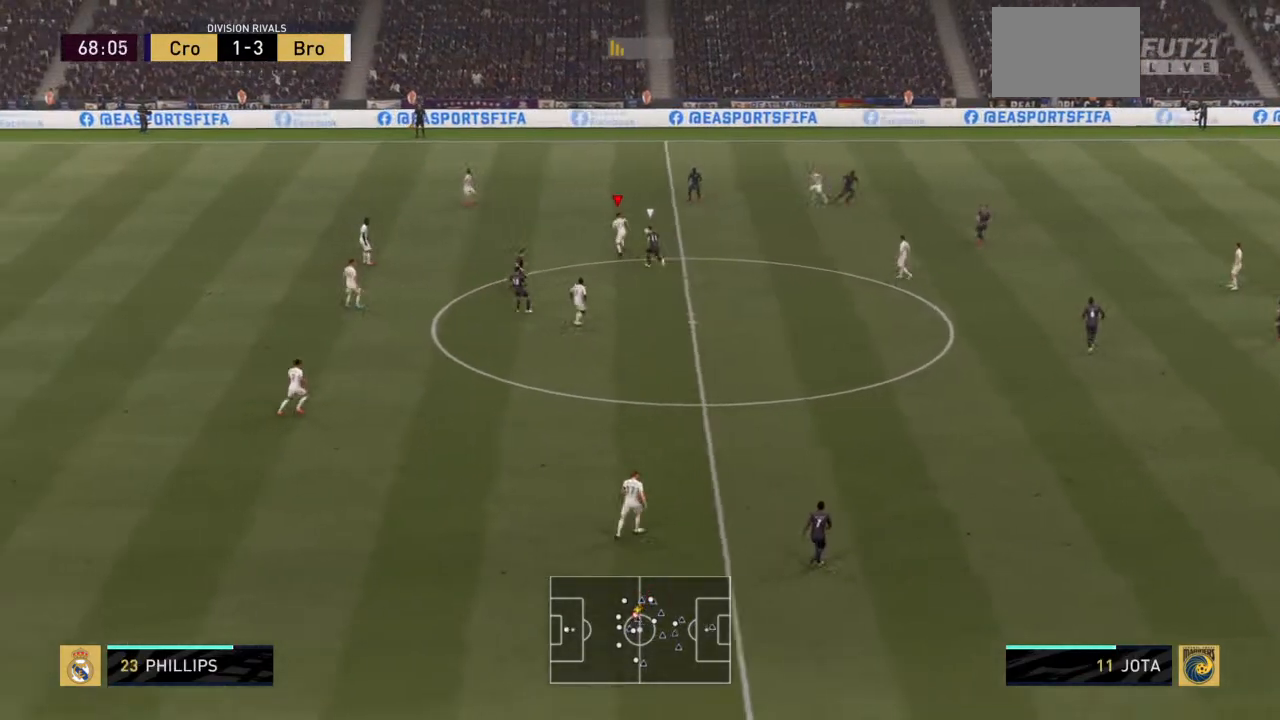
{"buttons": [], "left_stick": "right", "right_stick": "center", "events": [[167, "left_stick", "right"], [200, "TRIANGLE", "down"], [334, "R2", "up"], [334, "TRIANGLE", "up"]]}
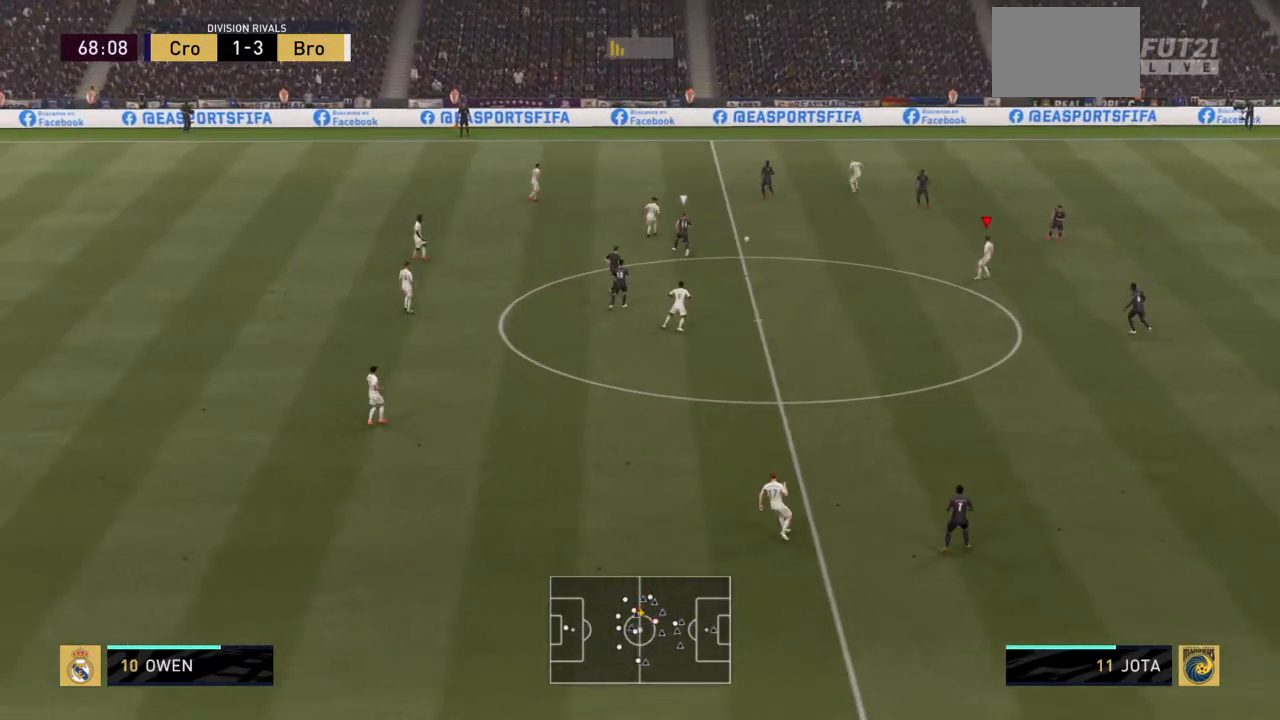
{"buttons": [], "left_stick": "left", "right_stick": "center", "events": [[234, "left_stick", "down-right"], [367, "left_stick", "down"], [501, "left_stick", "left"]]}
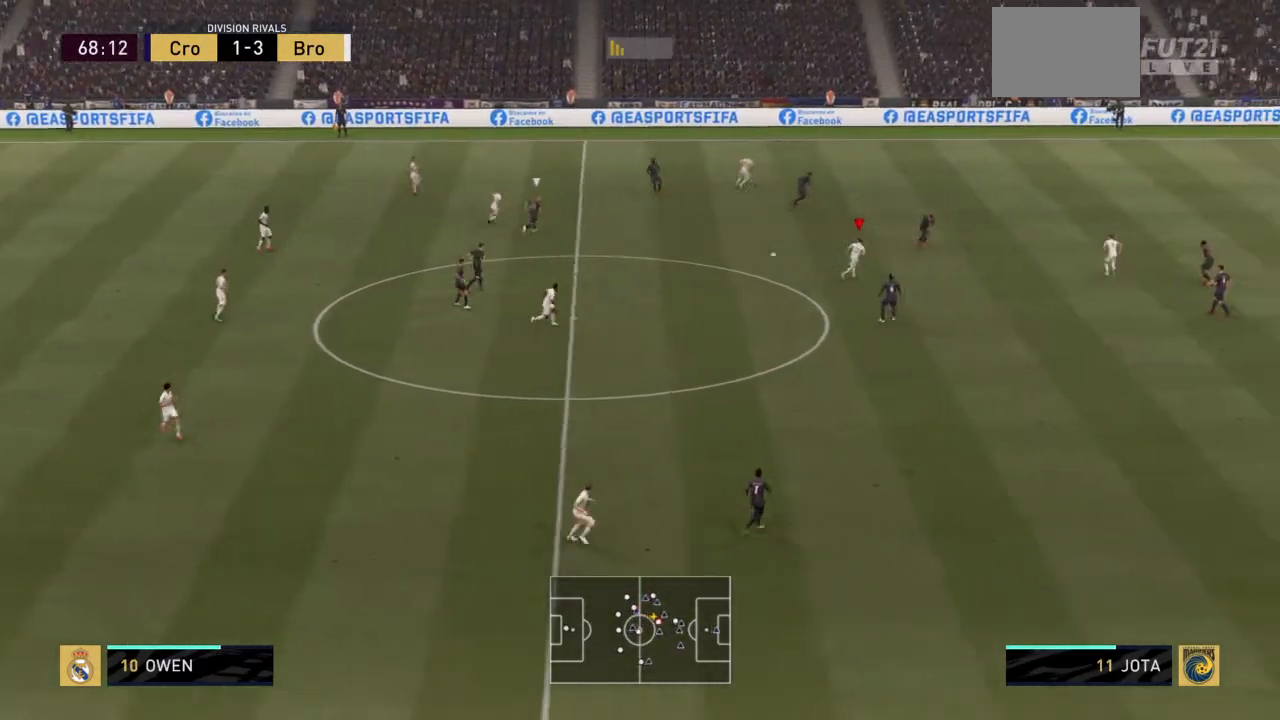
{"buttons": [], "left_stick": "down-right", "right_stick": "center", "events": [[133, "left_stick", "down"], [500, "left_stick", "down-right"]]}
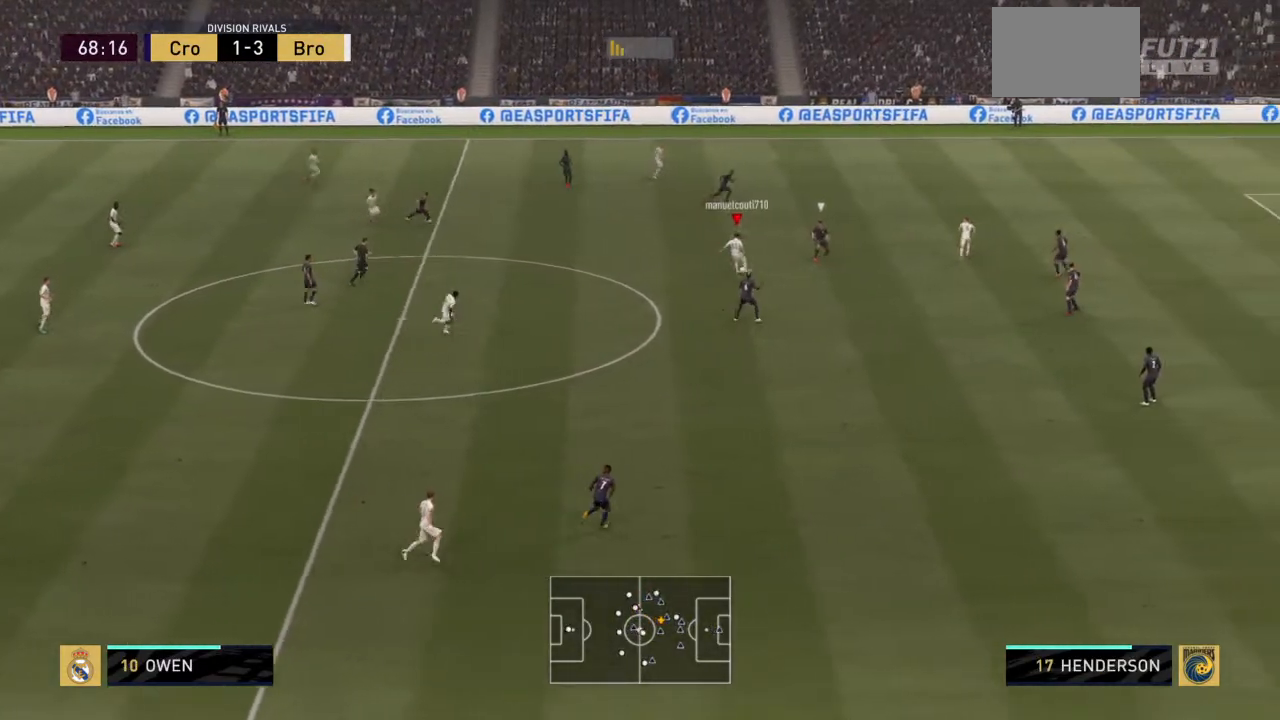
{"buttons": [], "left_stick": "up-left", "right_stick": "center", "events": [[201, "left_stick", "center"], [267, "left_stick", "down-left"], [401, "left_stick", "center"], [501, "left_stick", "up-left"]]}